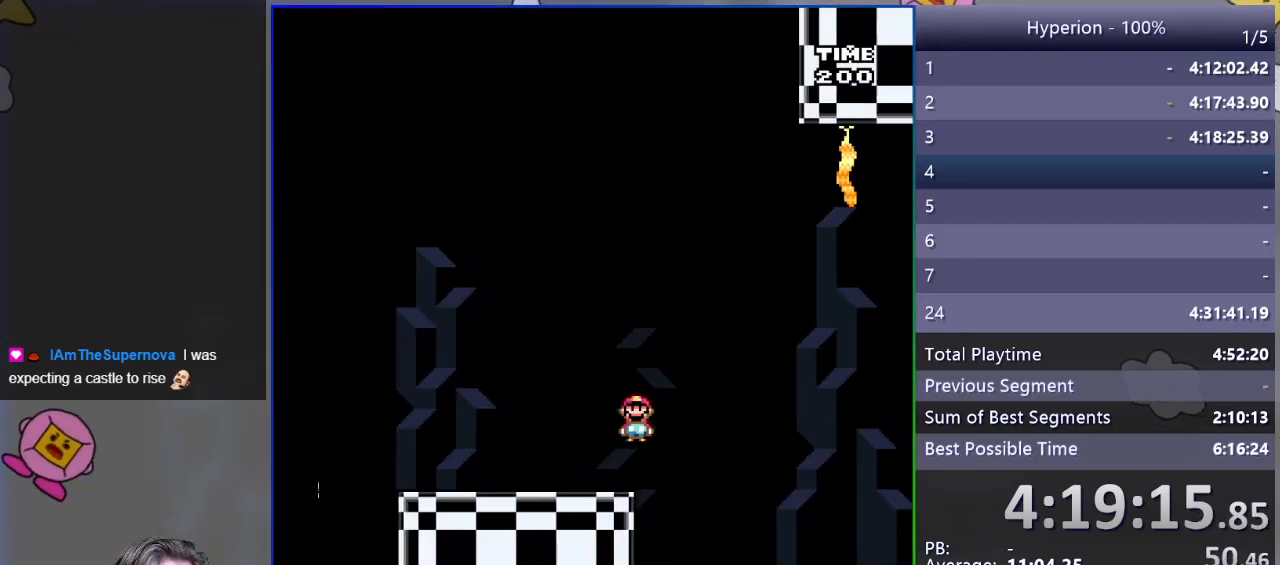
Gameplay with a controller (PlayStation layout); each line is a JSON object with the inputs held at the frame after it. "events" lists button and stick changes between this image and that frame as [ms after this image, input, new state], when the widget could be followed in between. Not read: left_stick right_stick.
{"buttons": ["SQUARE", "DPAD_RIGHT"], "events": [[483, "R1", "up"]]}
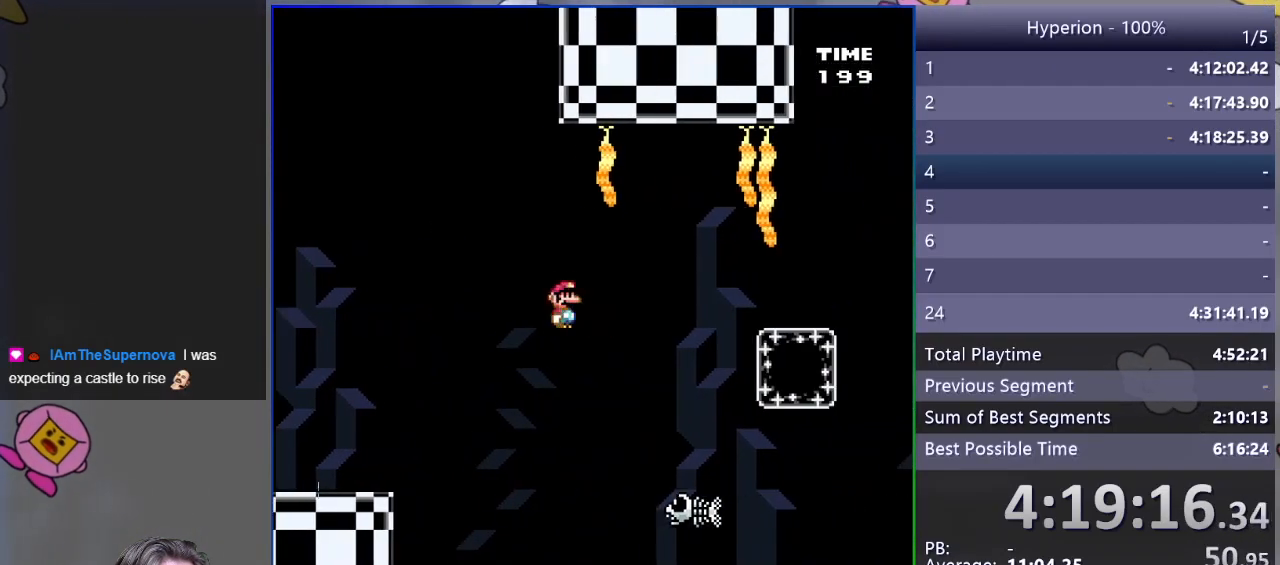
{"buttons": ["CROSS", "SQUARE", "DPAD_RIGHT"], "events": [[200, "CROSS", "down"], [250, "DPAD_RIGHT", "up"], [317, "DPAD_LEFT", "down"], [400, "DPAD_LEFT", "up"], [467, "DPAD_RIGHT", "down"]]}
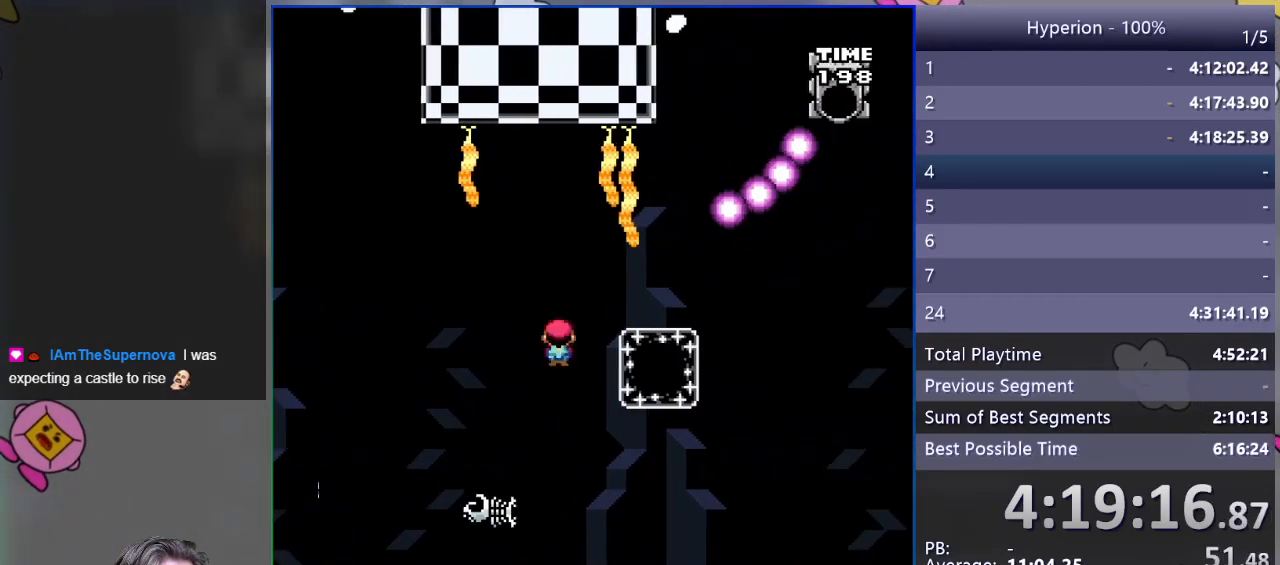
{"buttons": ["SQUARE"], "events": [[217, "DPAD_RIGHT", "up"], [267, "CROSS", "up"], [283, "DPAD_LEFT", "down"], [433, "DPAD_LEFT", "up"]]}
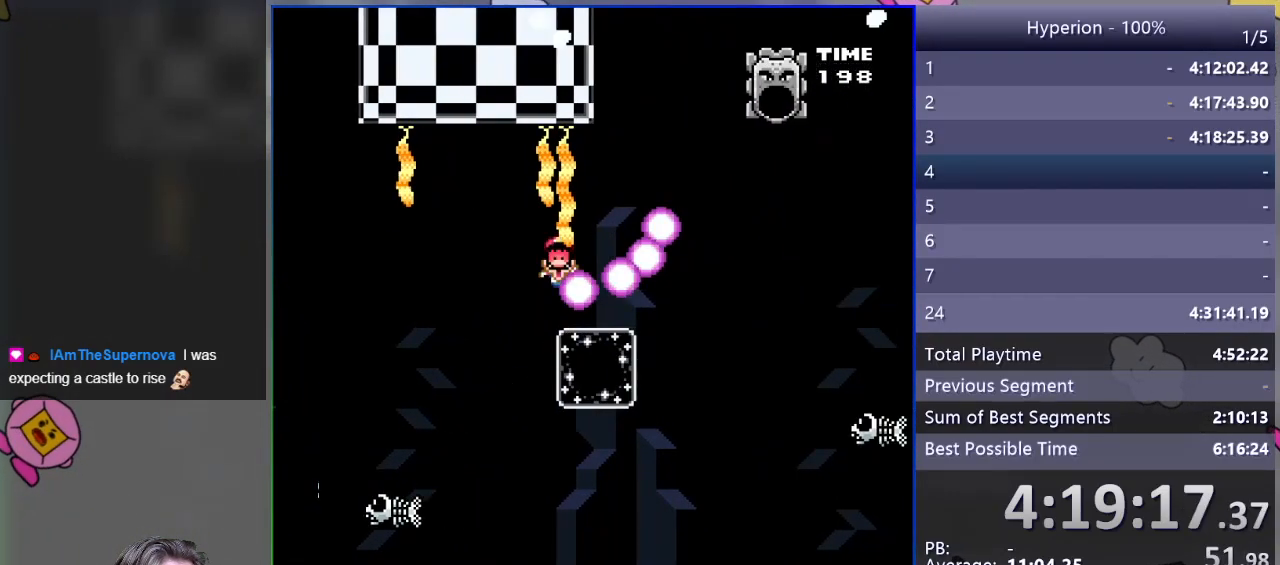
{"buttons": [], "events": [[167, "SQUARE", "up"], [233, "CROSS", "down"], [317, "CROSS", "up"], [383, "CROSS", "down"], [483, "CROSS", "up"]]}
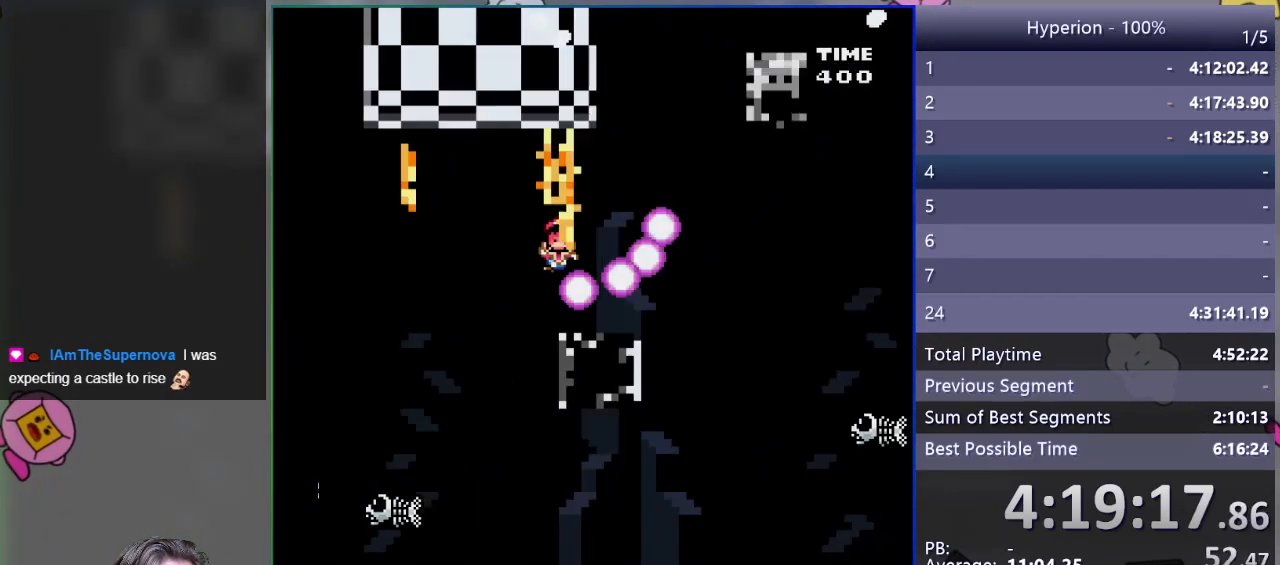
{"buttons": ["SQUARE"], "events": [[133, "SQUARE", "down"]]}
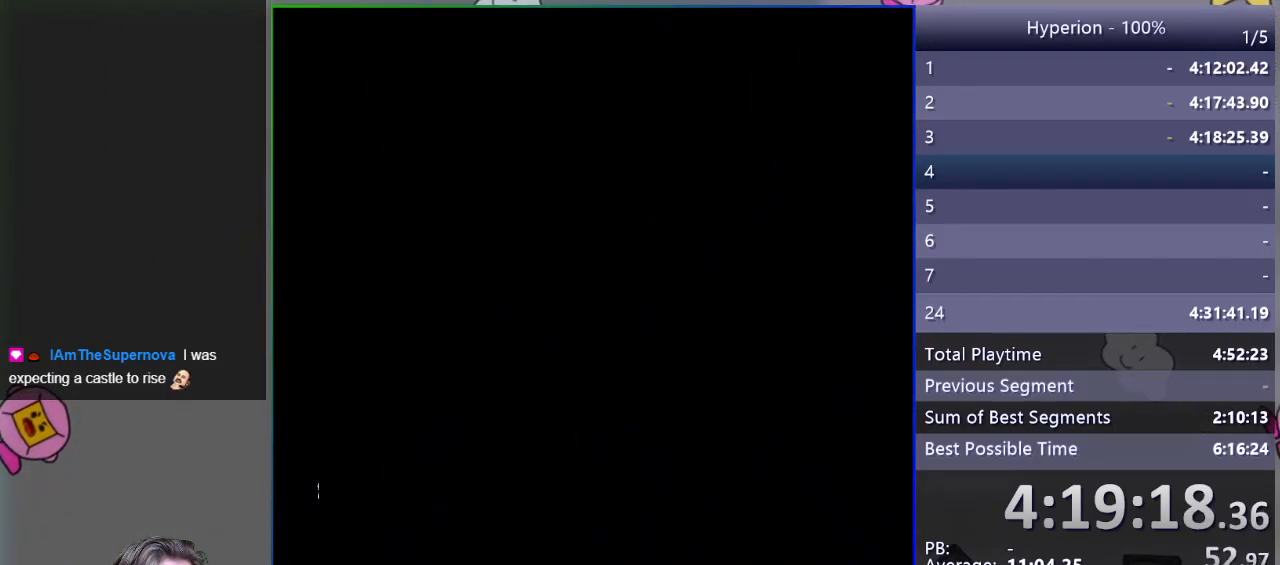
{"buttons": ["SQUARE"], "events": []}
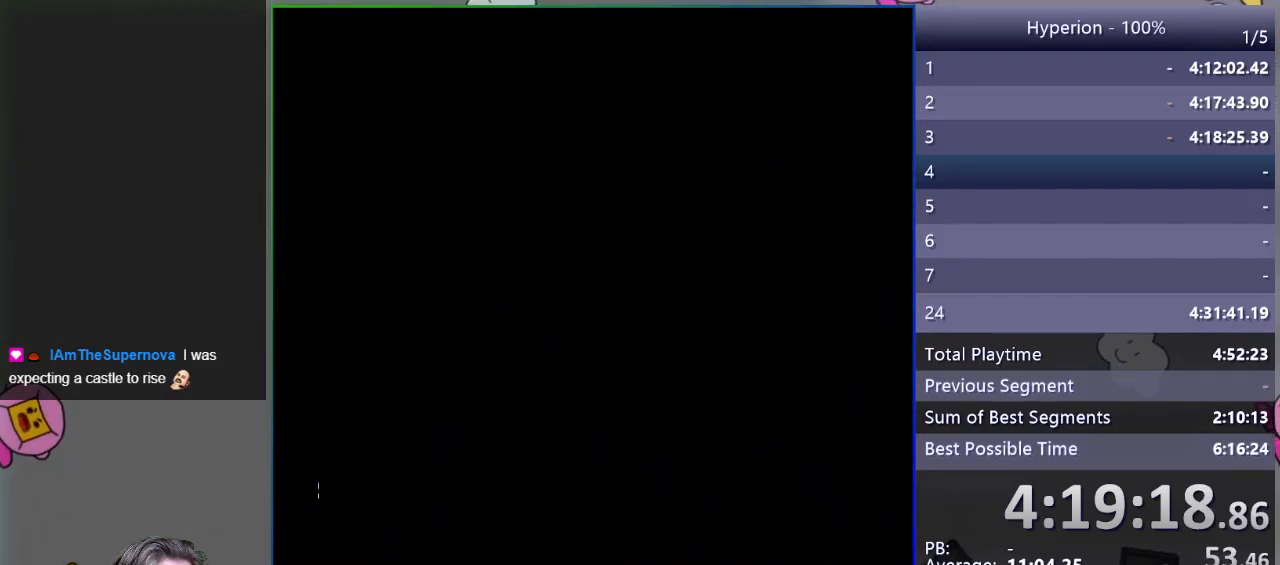
{"buttons": ["SQUARE", "DPAD_RIGHT"], "events": [[17, "DPAD_RIGHT", "down"]]}
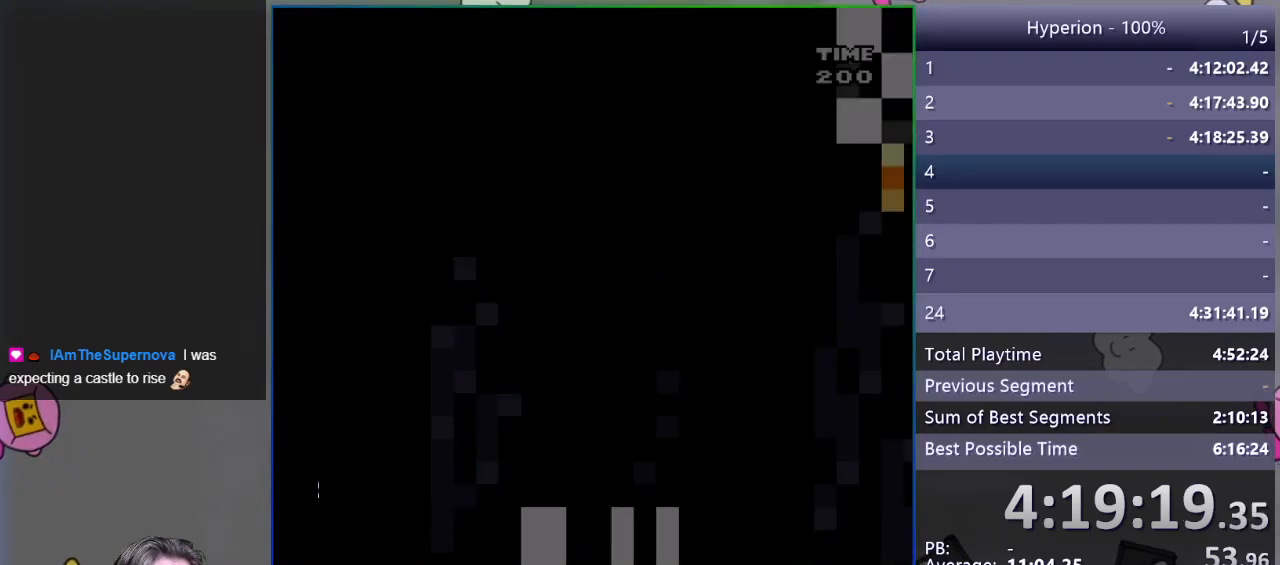
{"buttons": ["SQUARE", "DPAD_RIGHT"], "events": []}
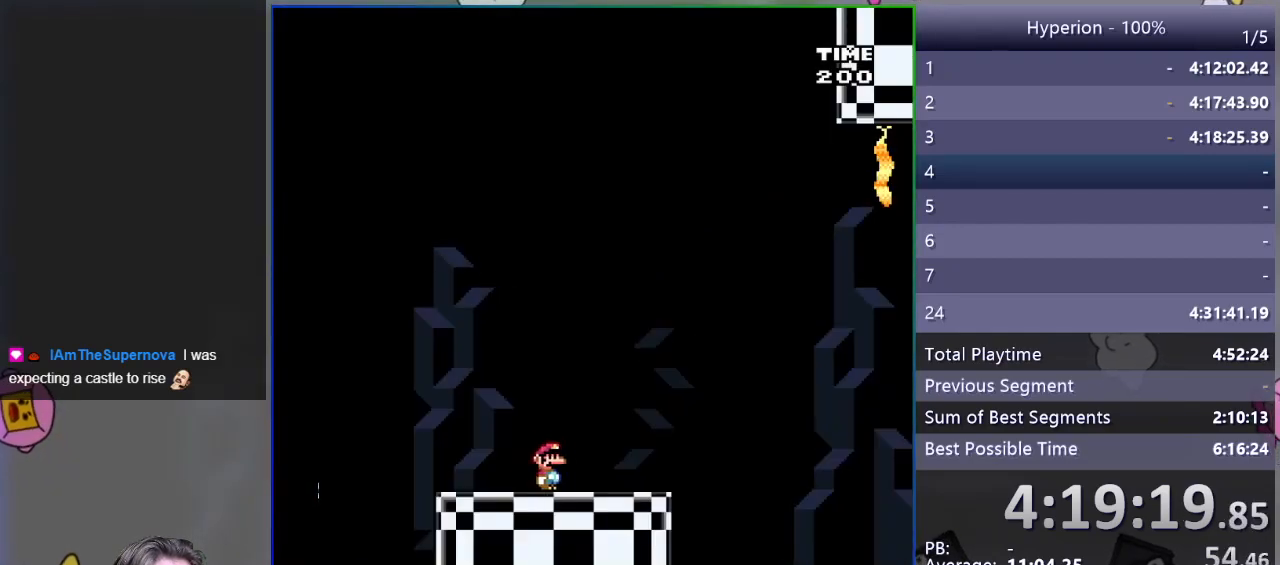
{"buttons": ["SQUARE", "DPAD_RIGHT"], "events": []}
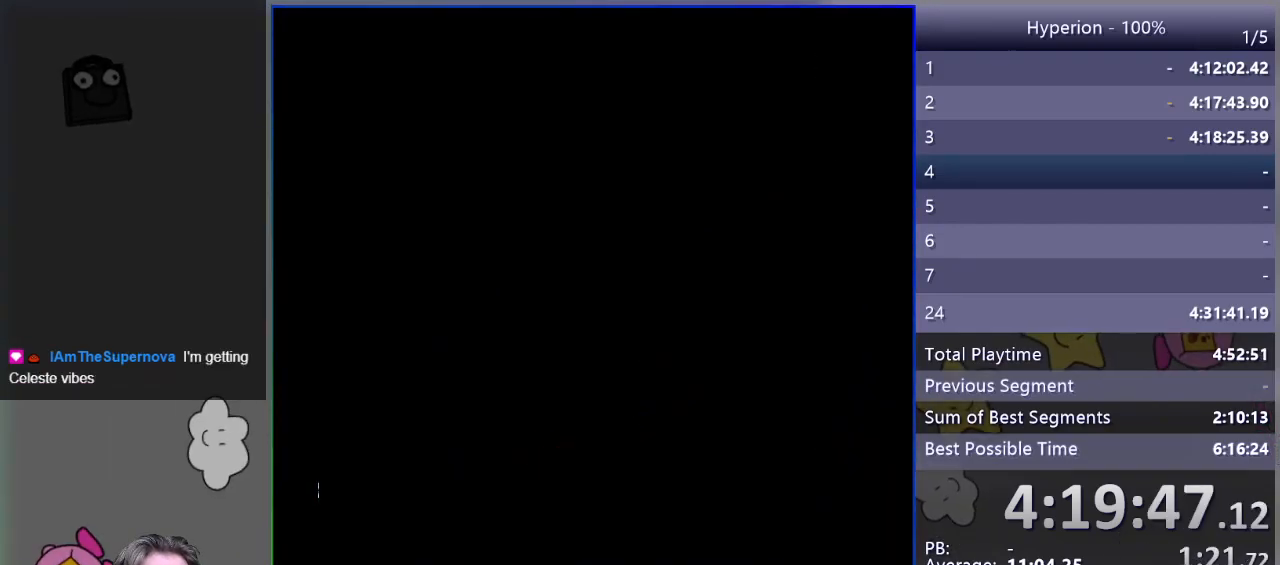
{"buttons": ["SQUARE", "DPAD_RIGHT"], "events": []}
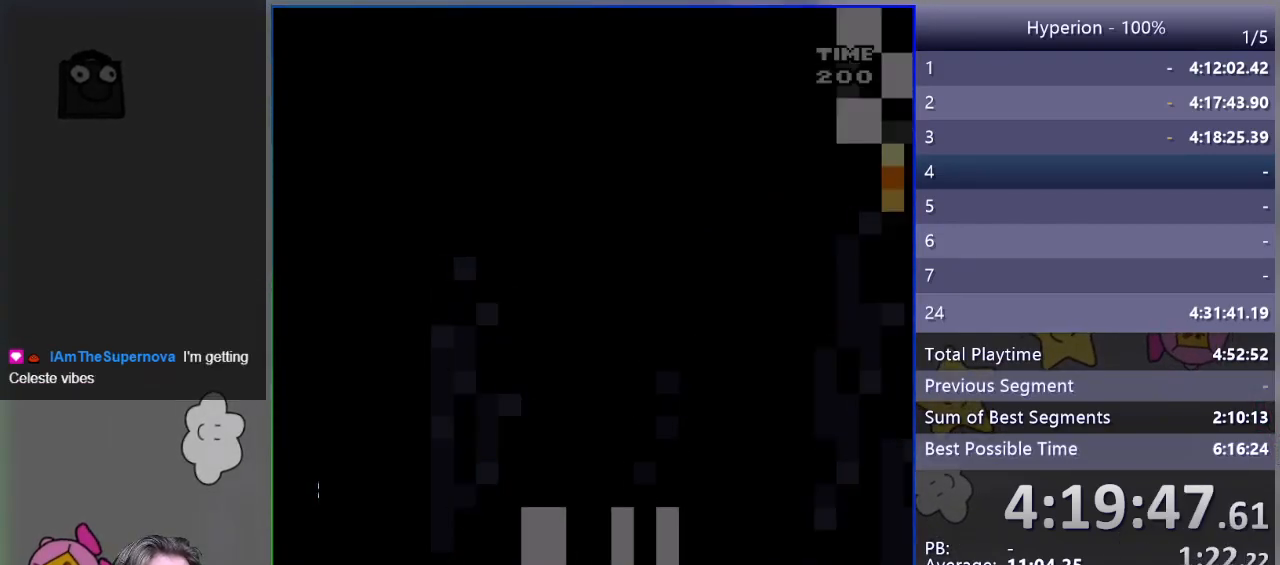
{"buttons": ["SQUARE", "DPAD_RIGHT"], "events": []}
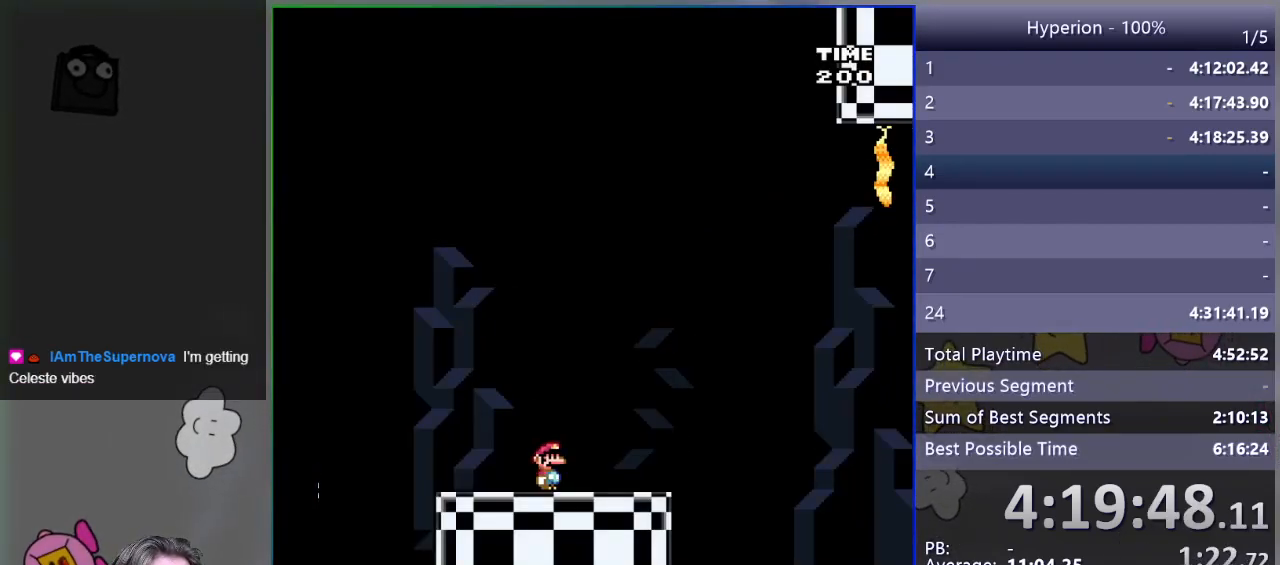
{"buttons": ["SQUARE", "R1", "DPAD_RIGHT"], "events": [[300, "R1", "down"]]}
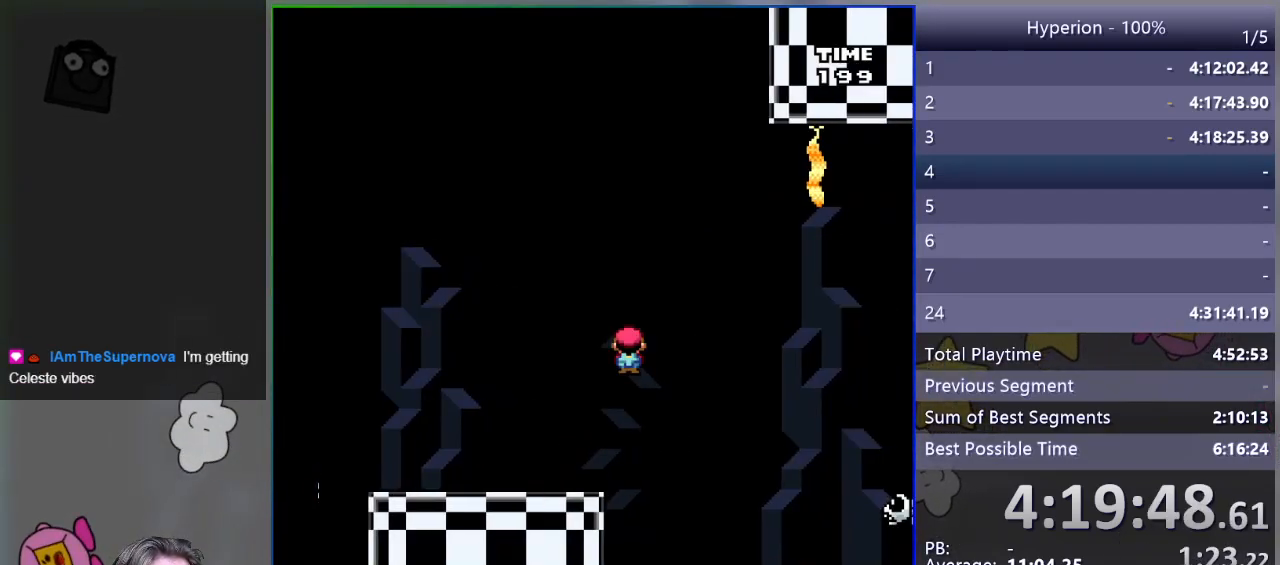
{"buttons": ["SQUARE", "DPAD_RIGHT"], "events": [[367, "R1", "up"]]}
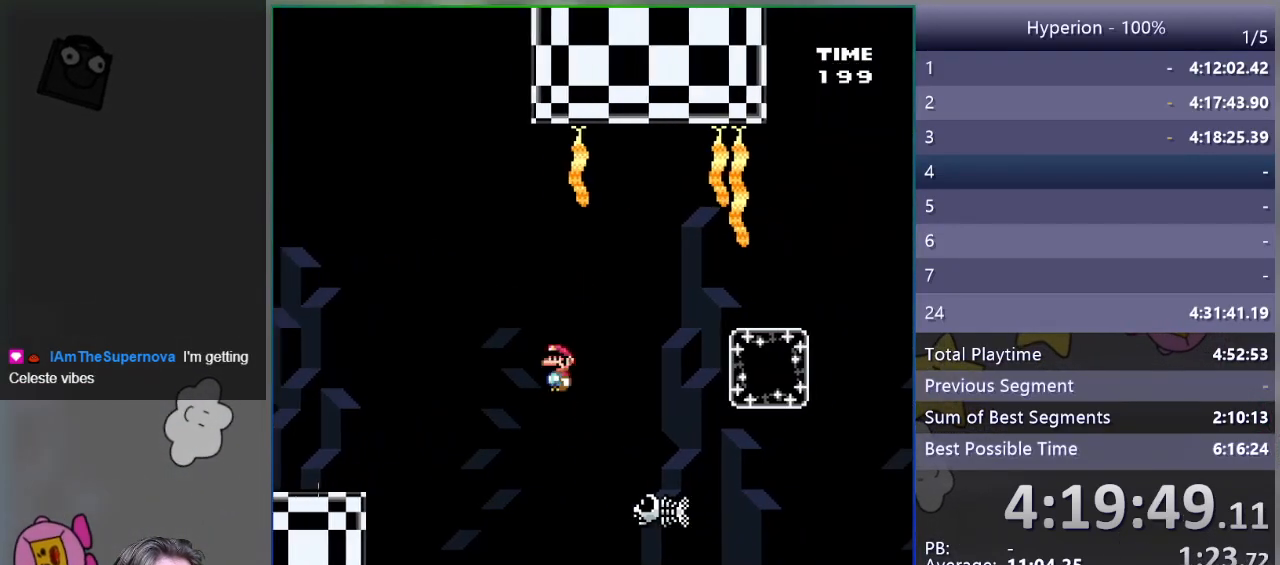
{"buttons": ["SQUARE", "DPAD_RIGHT"], "events": [[83, "CROSS", "down"], [300, "CROSS", "up"]]}
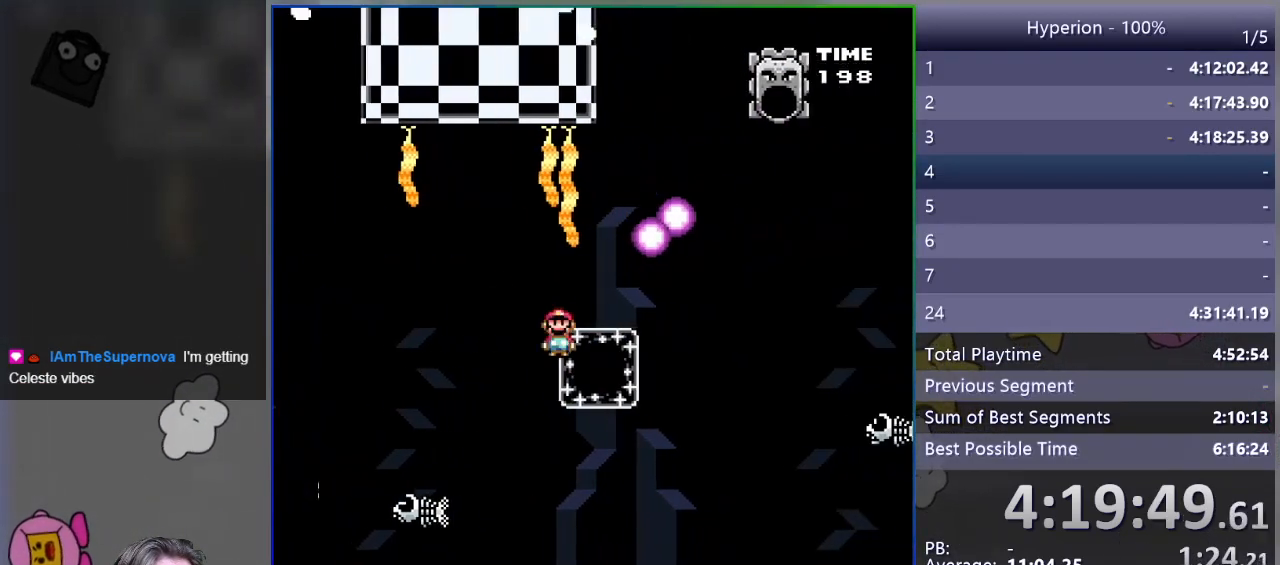
{"buttons": ["SQUARE", "R1", "DPAD_UP"], "events": [[300, "DPAD_RIGHT", "up"], [317, "DPAD_RIGHT", "down"], [433, "DPAD_UP", "down"], [450, "DPAD_RIGHT", "up"], [500, "R1", "down"]]}
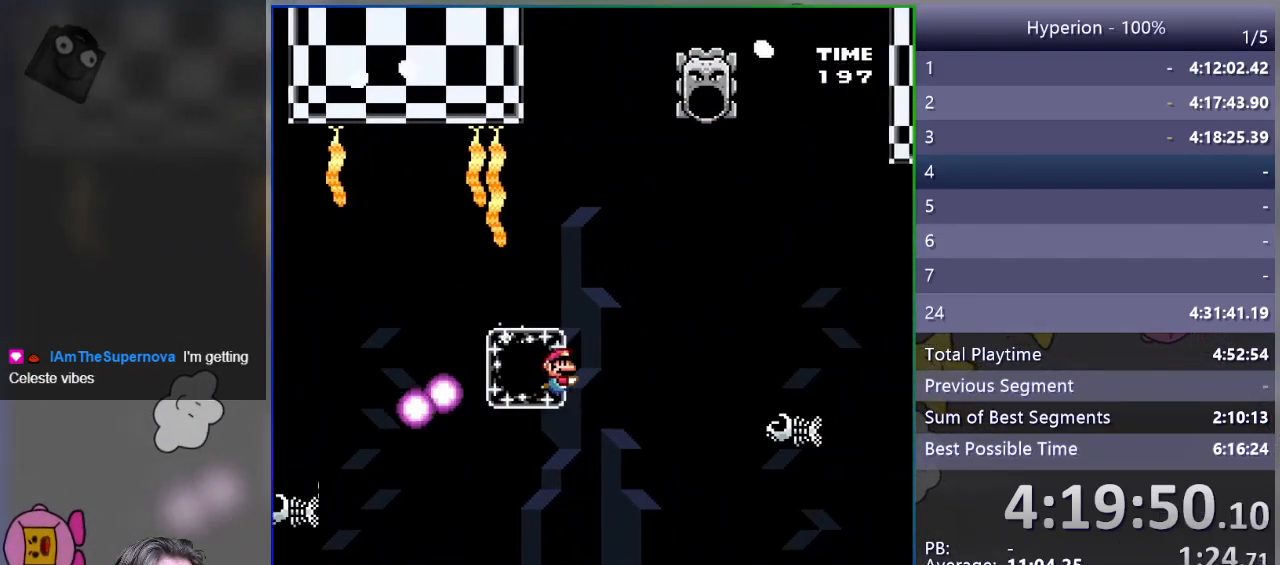
{"buttons": ["SQUARE", "R1", "DPAD_RIGHT"], "events": [[467, "DPAD_RIGHT", "down"], [467, "DPAD_UP", "up"]]}
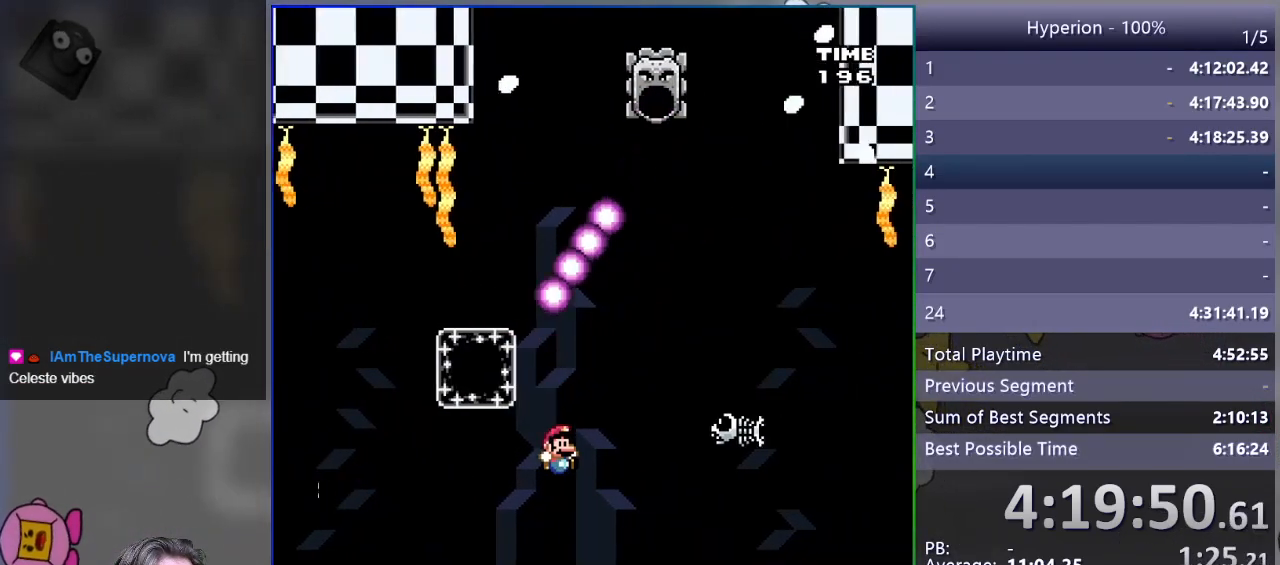
{"buttons": [], "events": [[50, "R1", "up"], [117, "DPAD_RIGHT", "up"], [150, "SQUARE", "up"], [400, "CROSS", "down"], [483, "CROSS", "up"]]}
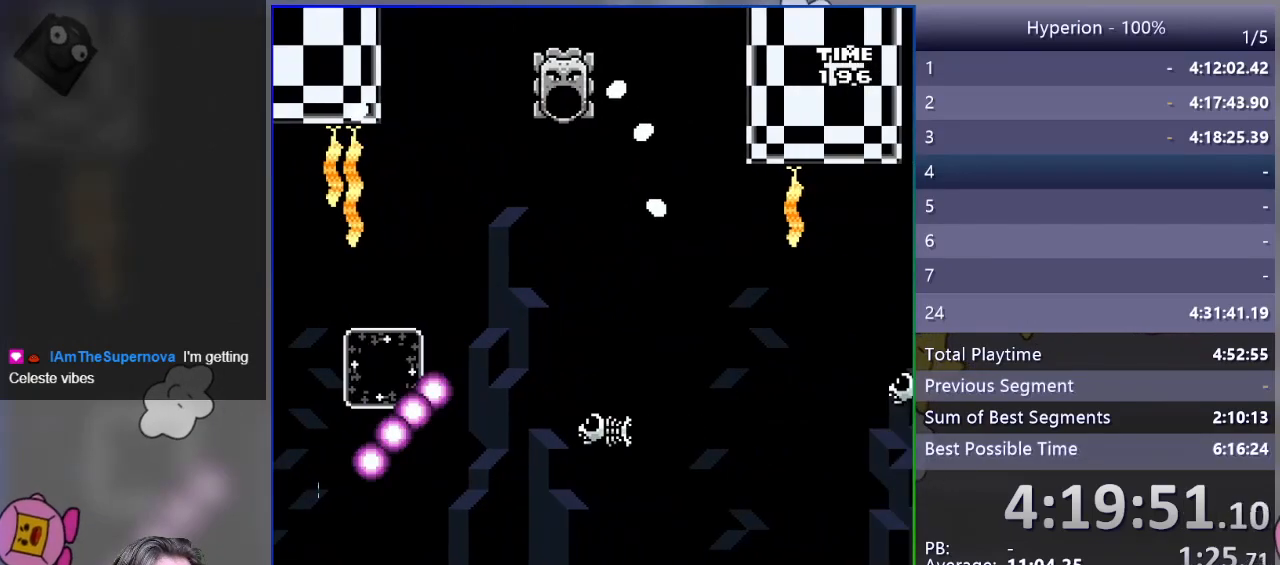
{"buttons": [], "events": [[67, "CROSS", "down"], [150, "CROSS", "up"], [217, "CROSS", "down"], [300, "CROSS", "up"]]}
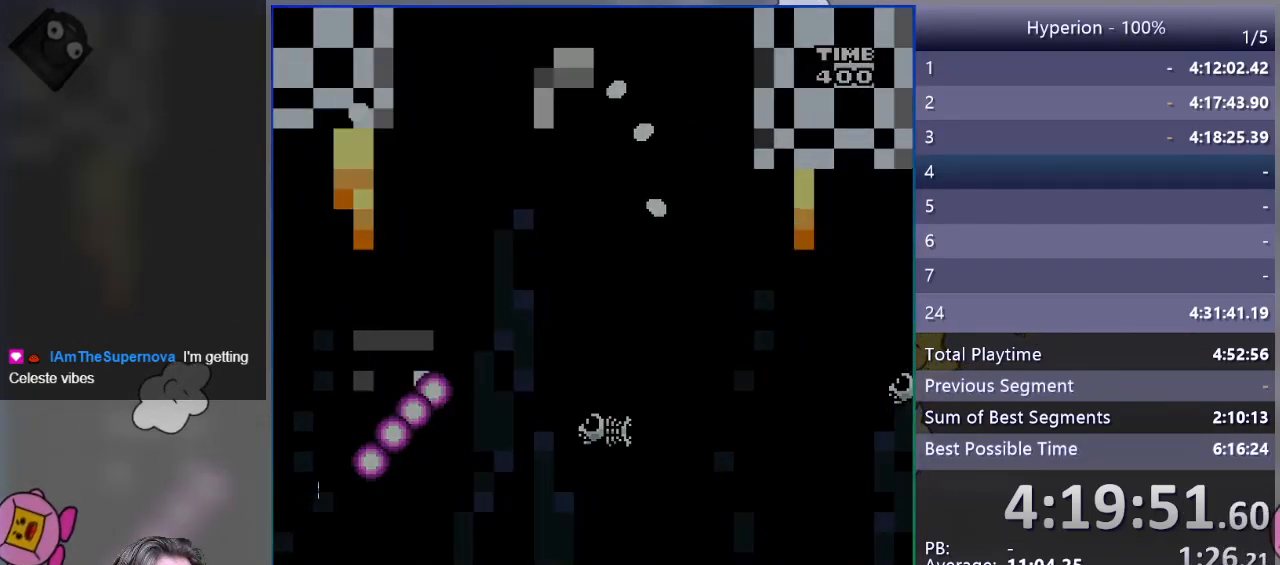
{"buttons": ["SQUARE"], "events": [[500, "SQUARE", "down"]]}
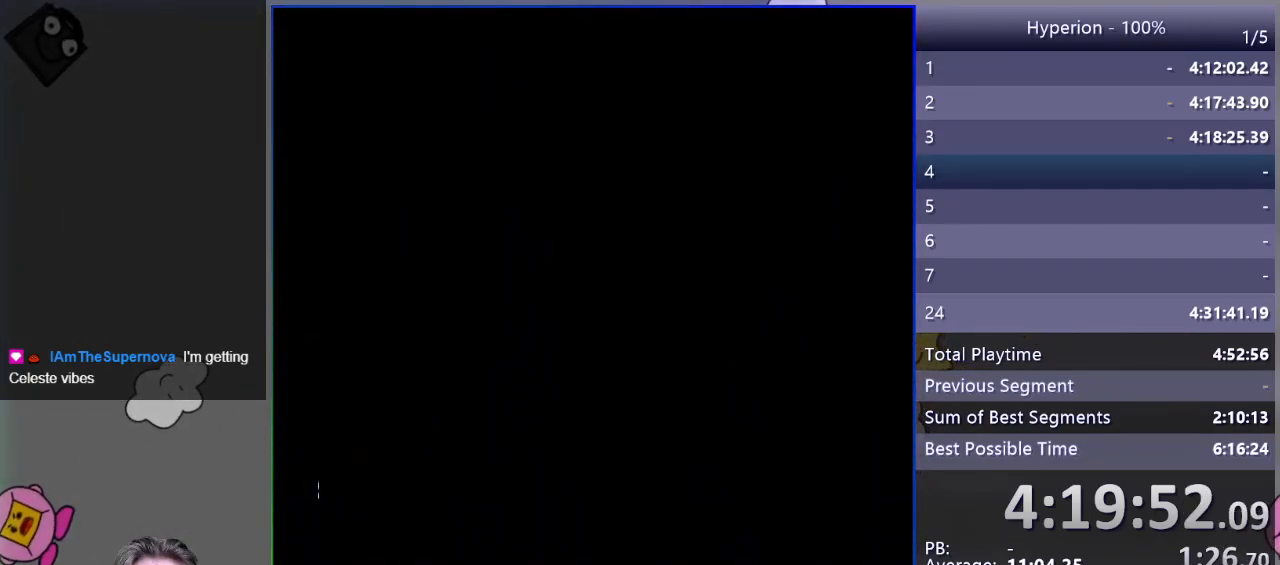
{"buttons": ["SQUARE", "DPAD_RIGHT"], "events": [[300, "DPAD_RIGHT", "down"]]}
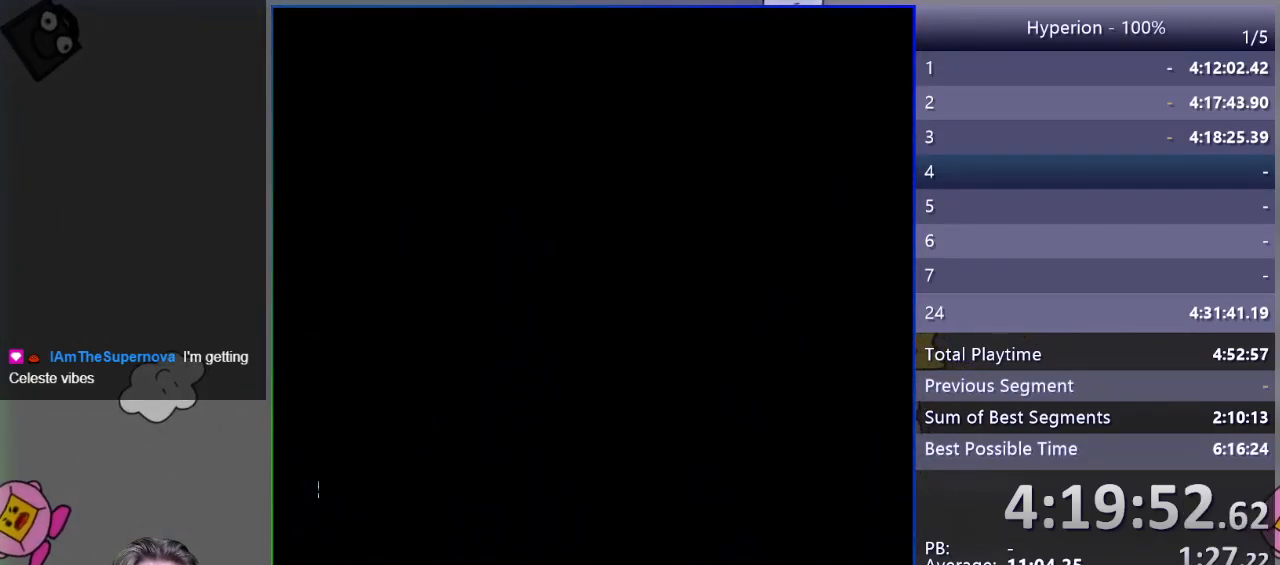
{"buttons": ["SQUARE", "DPAD_RIGHT"], "events": []}
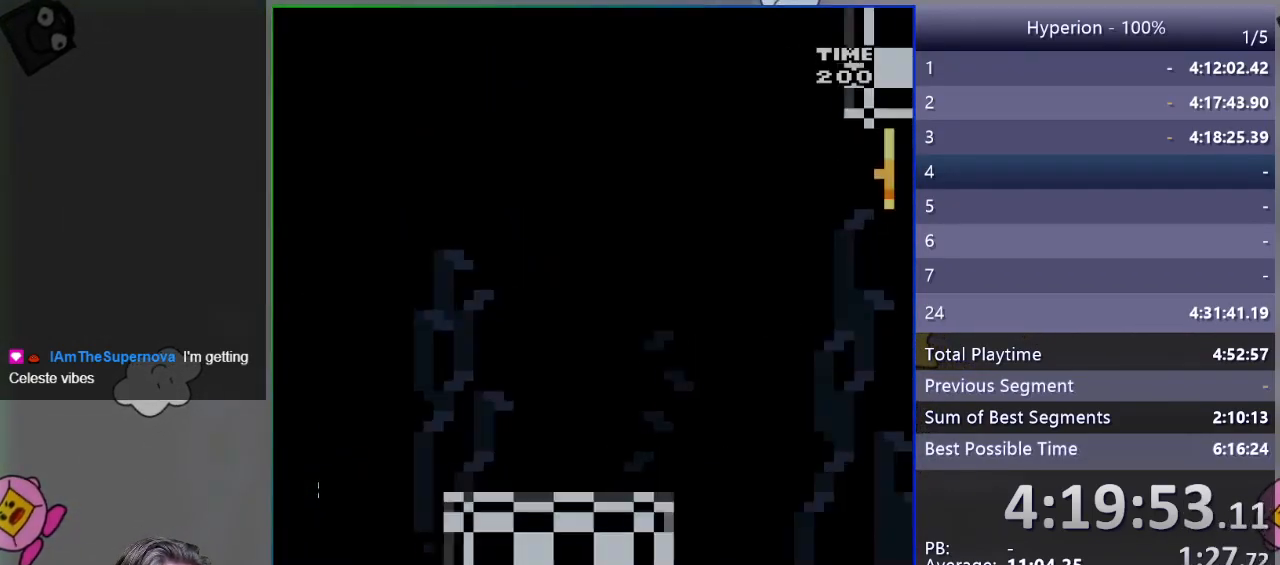
{"buttons": ["SQUARE", "DPAD_RIGHT"], "events": []}
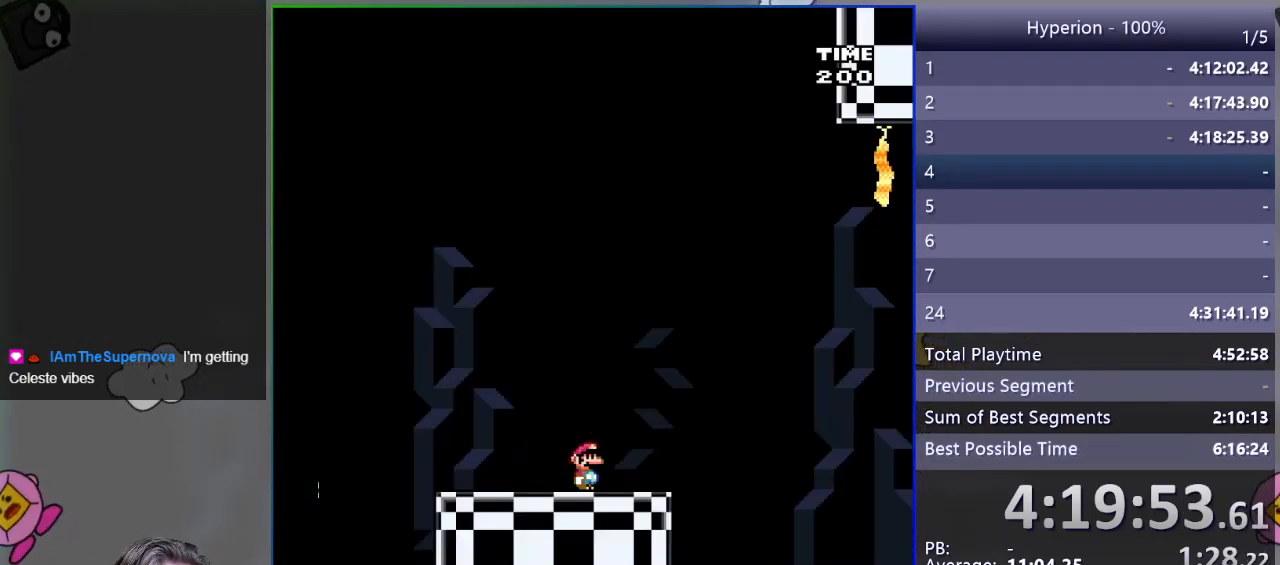
{"buttons": ["SQUARE", "R1", "DPAD_RIGHT"], "events": [[133, "R1", "down"]]}
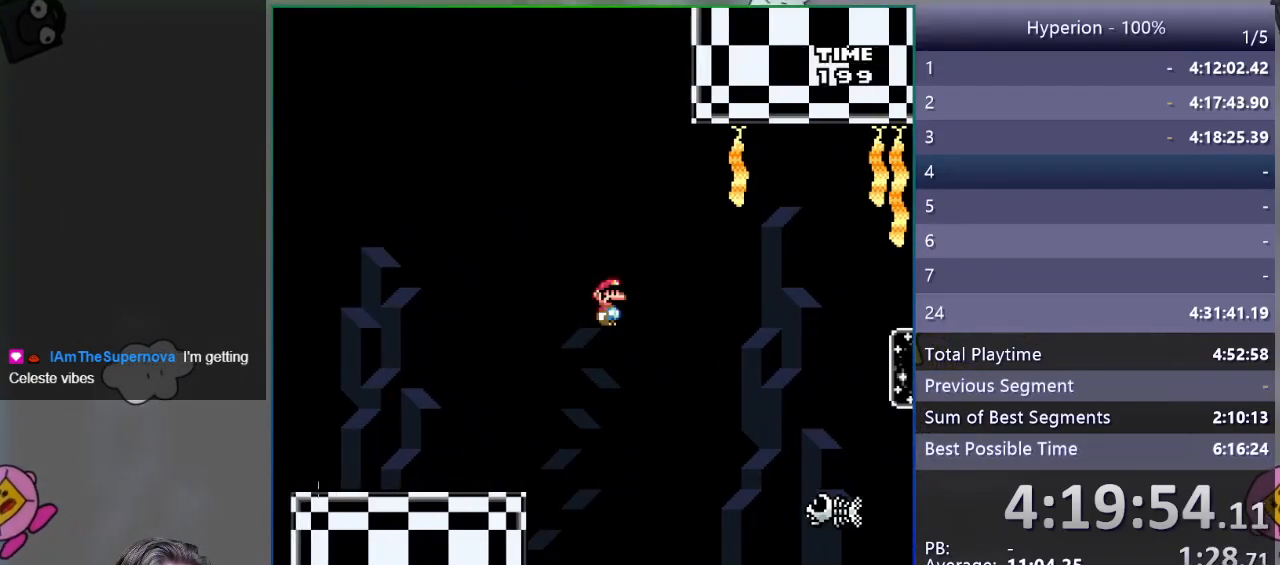
{"buttons": ["SQUARE", "R1", "DPAD_RIGHT"], "events": []}
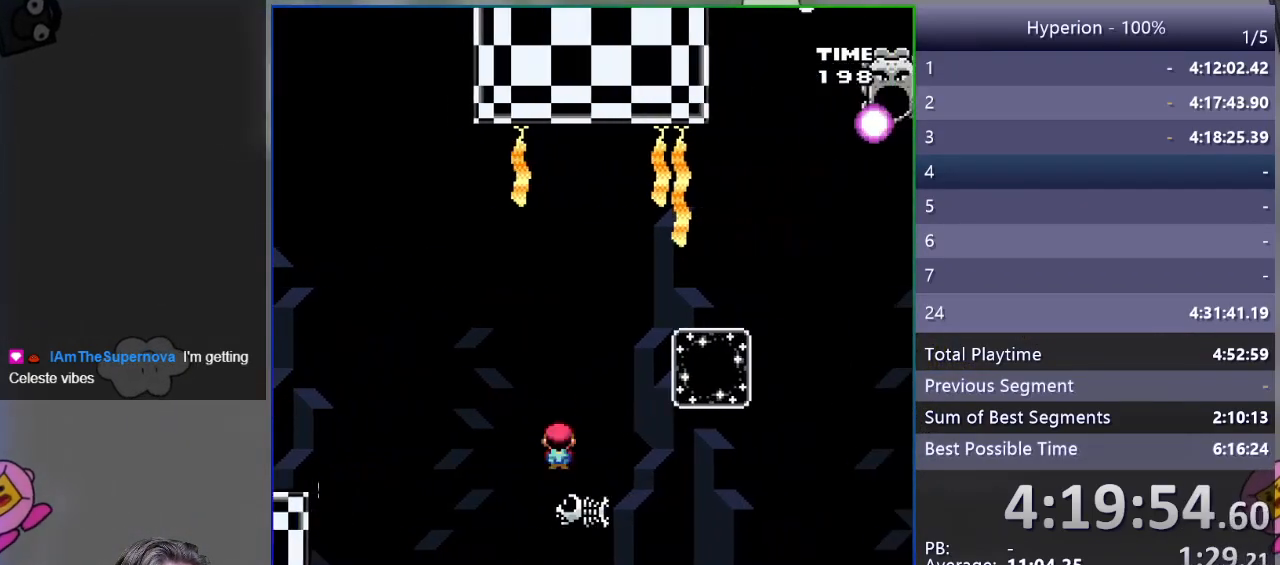
{"buttons": ["SQUARE", "R1"], "events": [[183, "DPAD_RIGHT", "up"], [250, "DPAD_LEFT", "down"], [450, "DPAD_LEFT", "up"]]}
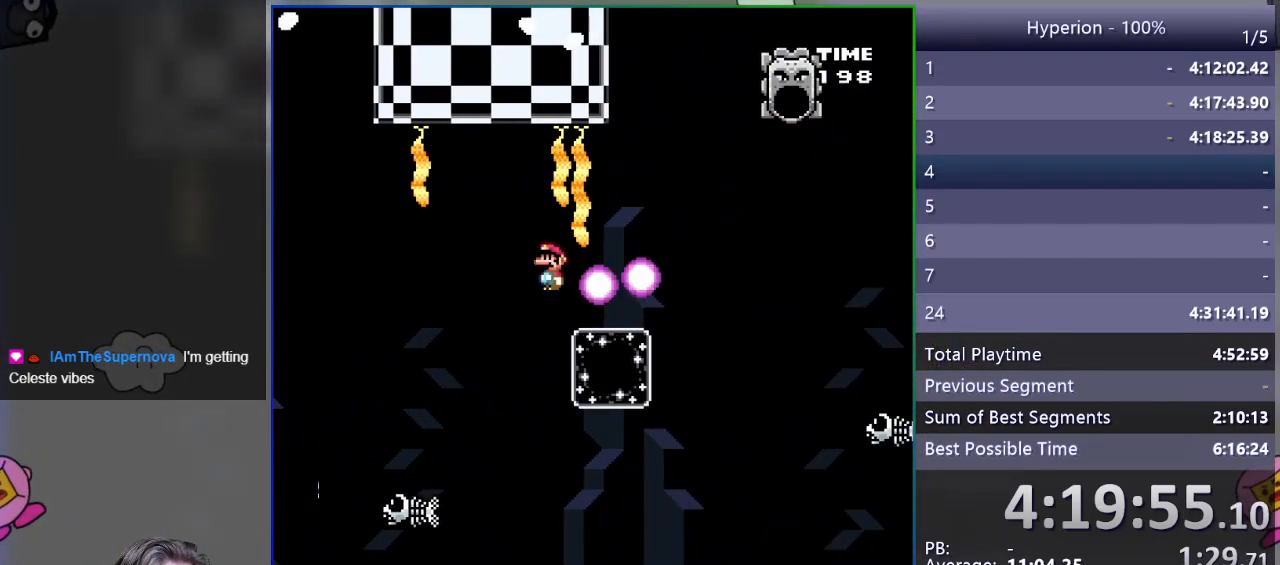
{"buttons": ["SQUARE", "DPAD_UP"], "events": [[17, "DPAD_RIGHT", "down"], [333, "DPAD_RIGHT", "up"], [350, "DPAD_UP", "down"], [350, "R1", "up"]]}
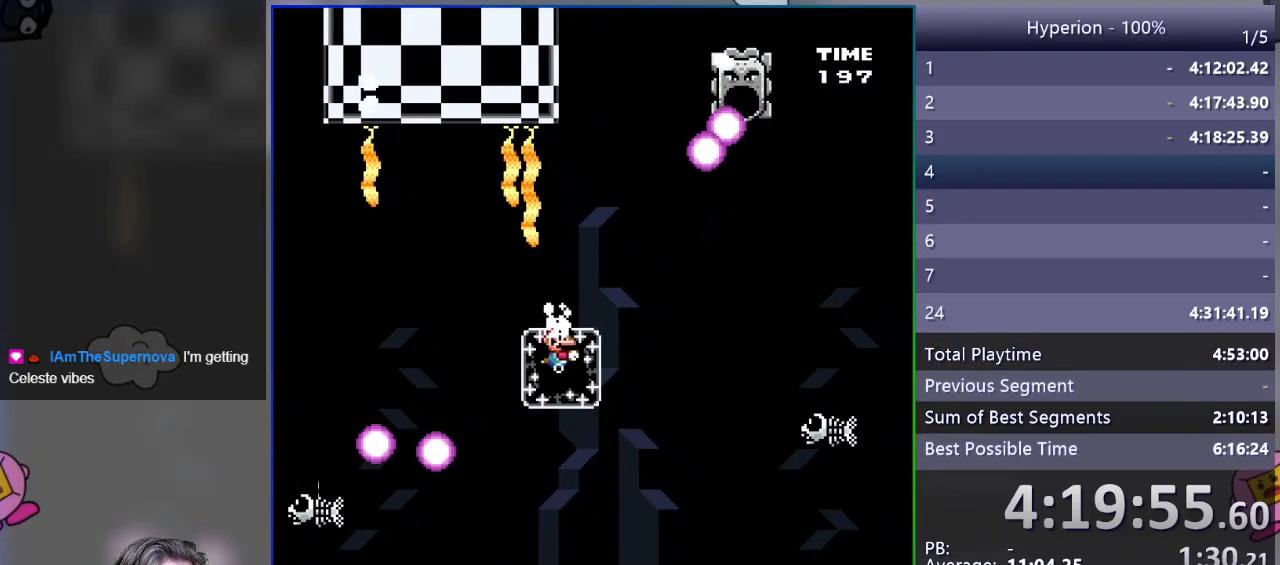
{"buttons": ["SQUARE", "R1", "DPAD_RIGHT"], "events": [[17, "R1", "down"], [300, "DPAD_RIGHT", "down"], [317, "DPAD_UP", "up"]]}
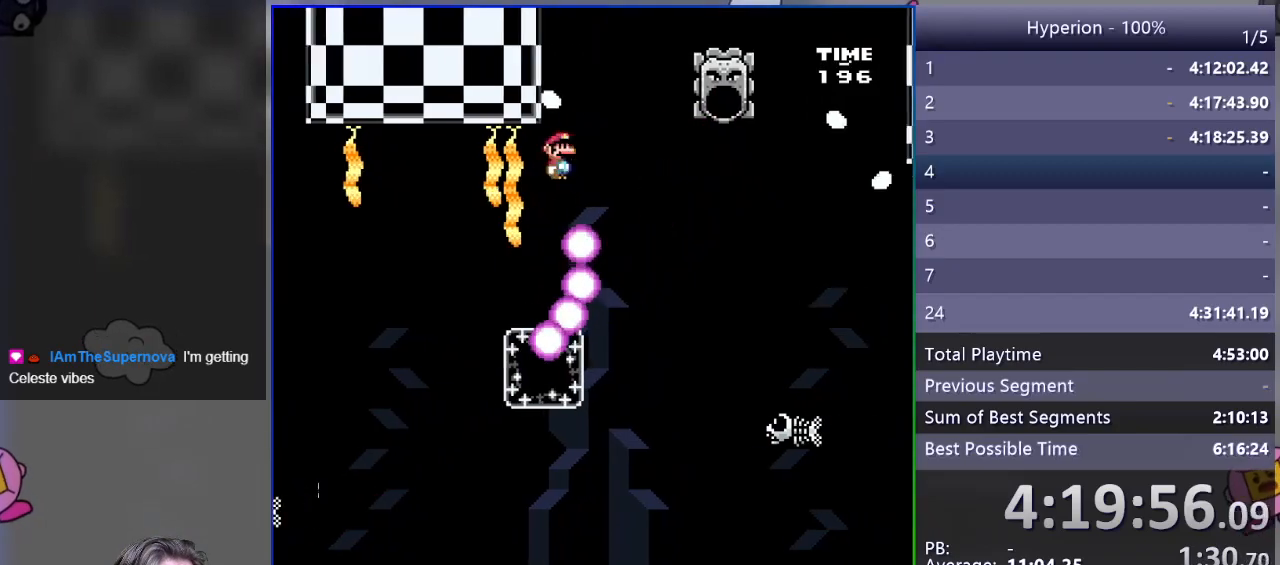
{"buttons": ["SQUARE", "R1", "DPAD_RIGHT"], "events": []}
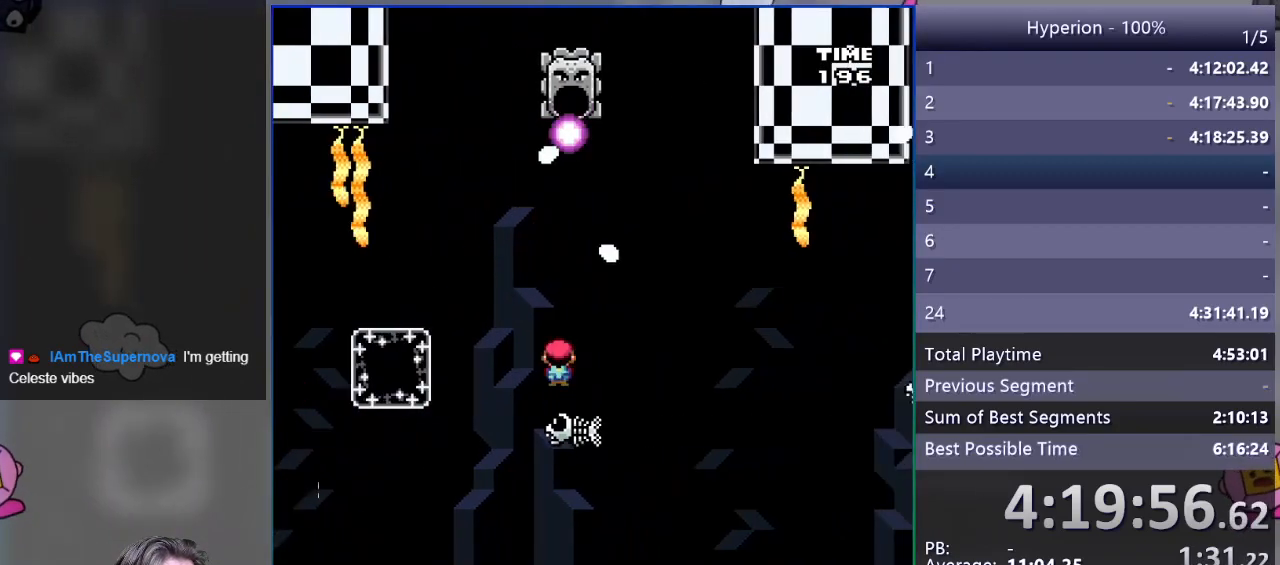
{"buttons": ["SQUARE", "R1", "DPAD_RIGHT"], "events": []}